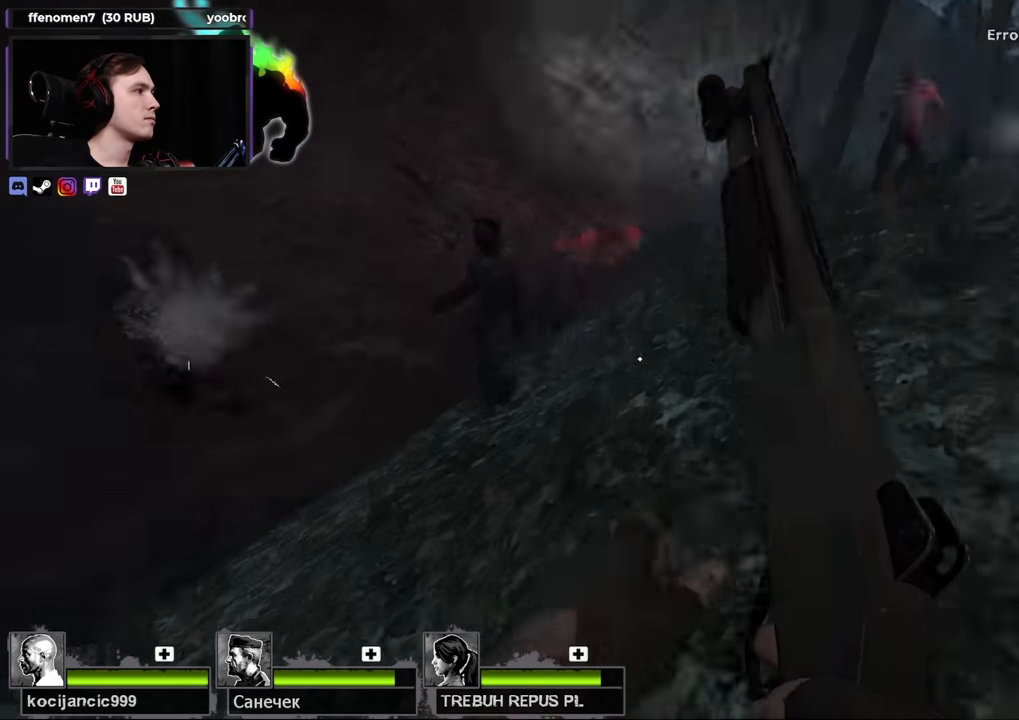
Gameplay with keyboard and mouse; each line is a JSON object with the keys and mouse buttons held at the frame after it. "events" lists presses ("down") and releases ("up") of "1", "2", "3", "4", "a", "alt", "ctrl", "d", "e", "f", "q", "r", "s", "shift", "space", "tab", "w" and "mouse_wheel" between this image and that frame as [ms after this image, input, new state], when the widget could be followed in between. "mouse_wheel" = the "wheel" button of the "mouse" list. No other keys are recorded. "wheel" means that the mouse wheel is clicked or scrolled. Not read: mouse_move.
{"keys": ["w"], "mouse": [], "events": [[133, "d", "down"], [133, "w", "up"], [267, "d", "up"], [367, "w", "down"]]}
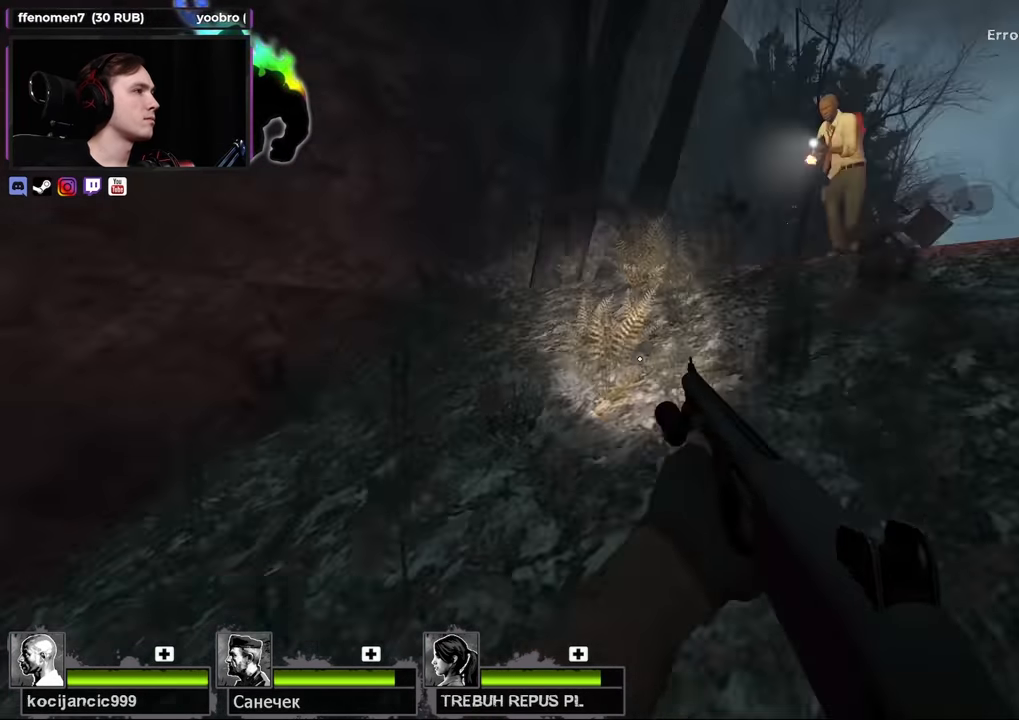
{"keys": ["w"], "mouse": [], "events": [[133, "w", "up"], [283, "a", "down"], [283, "w", "down"], [333, "a", "up"]]}
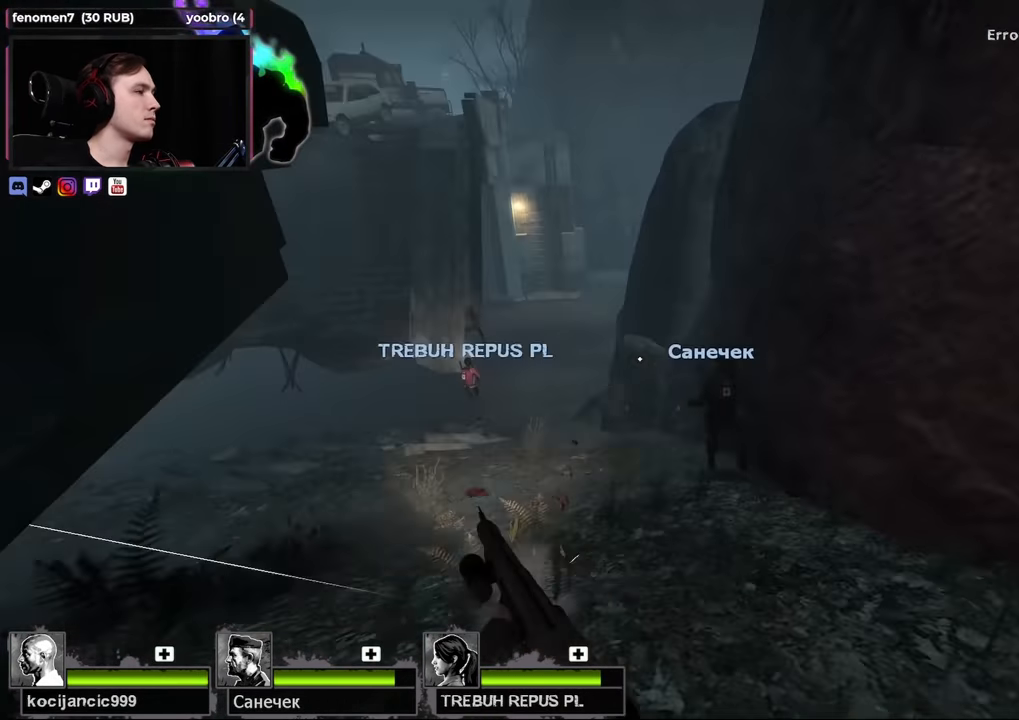
{"keys": ["space", "w"], "mouse": [], "events": [[17, "a", "down"], [167, "a", "up"], [483, "space", "down"]]}
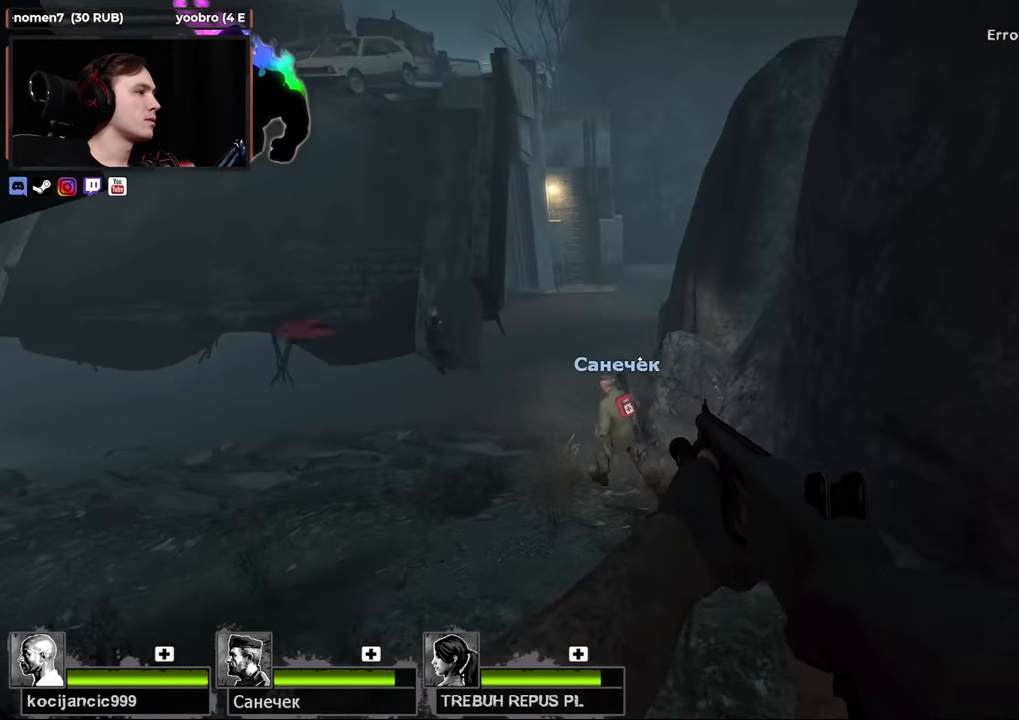
{"keys": ["a", "ctrl"], "mouse": [], "events": [[33, "a", "down"], [83, "ctrl", "down"], [83, "space", "up"], [83, "w", "up"]]}
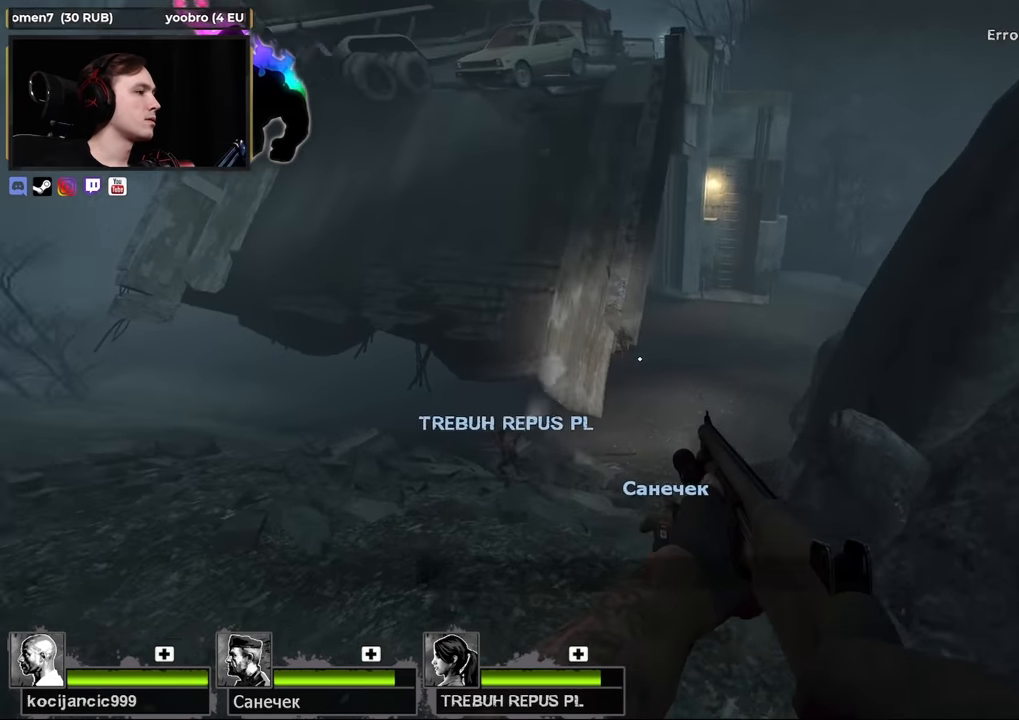
{"keys": ["ctrl", "d"], "mouse": ["wheel"], "events": [[433, "a", "up"], [433, "d", "down"], [483, "mouse_wheel", "down"]]}
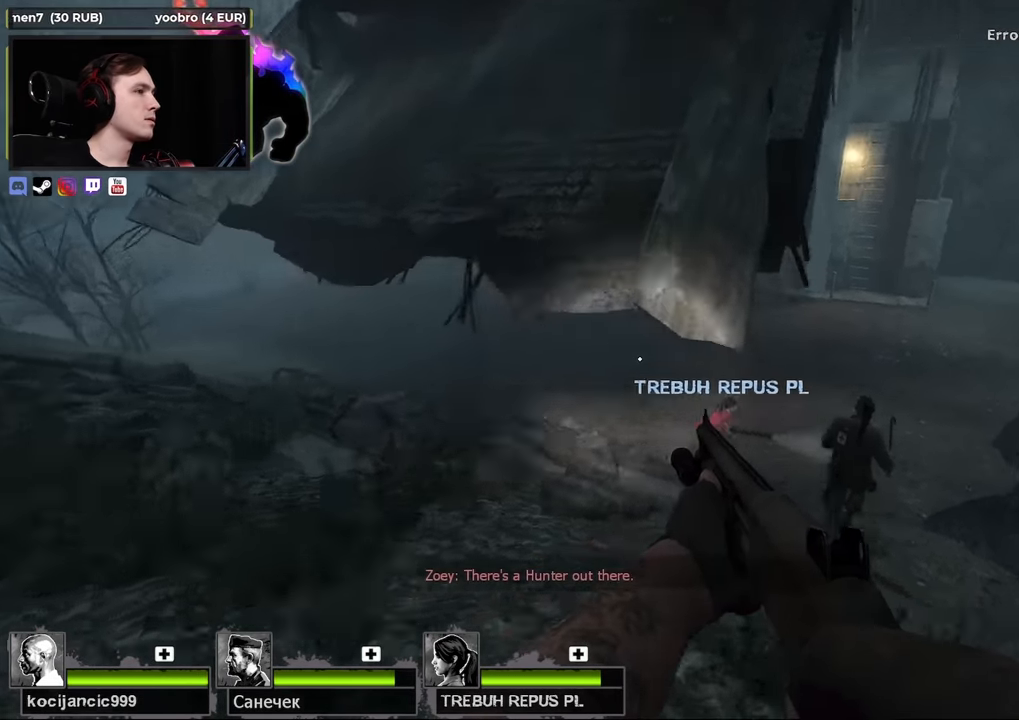
{"keys": ["a"], "mouse": [], "events": [[150, "a", "down"], [200, "d", "up"], [200, "mouse_wheel", "up"], [483, "ctrl", "up"]]}
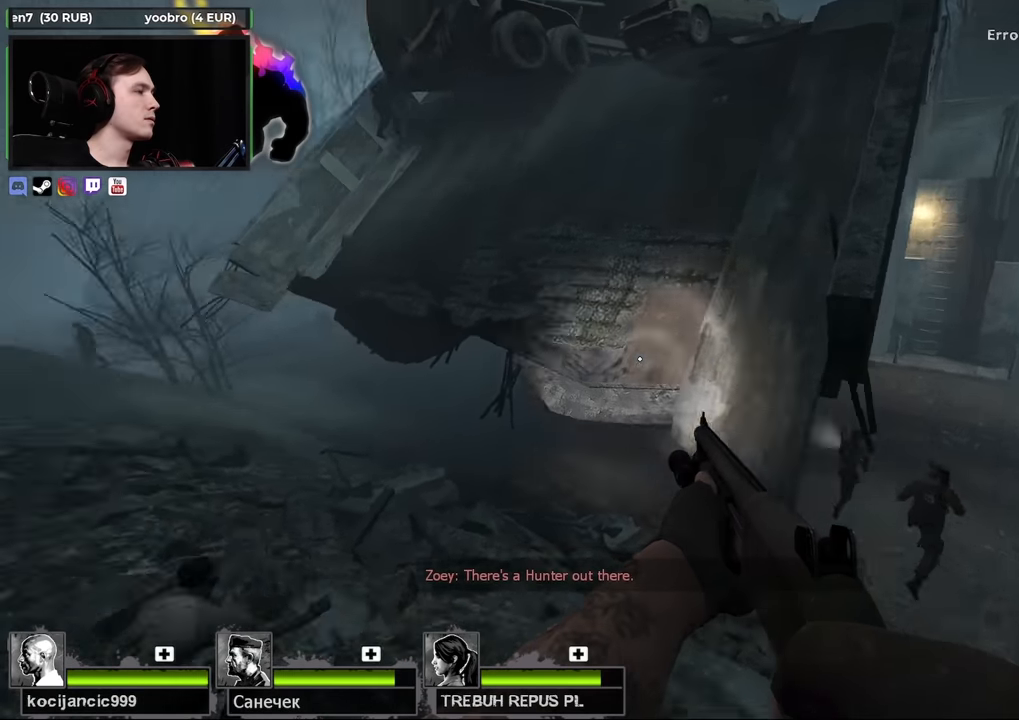
{"keys": ["a"], "mouse": [], "events": [[183, "a", "up"], [450, "a", "down"]]}
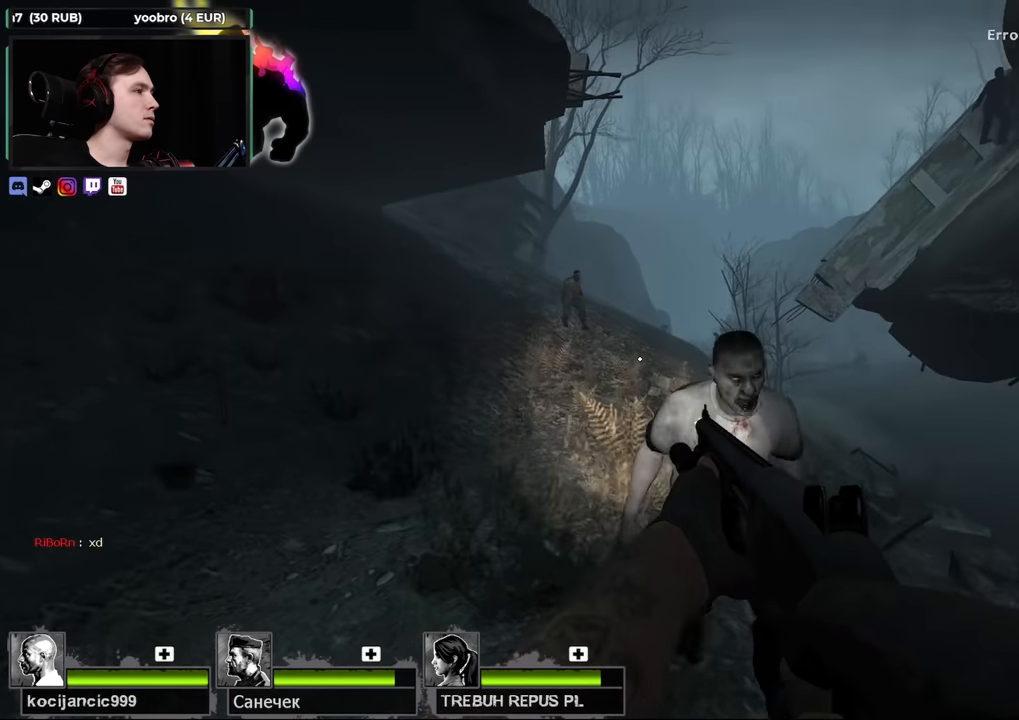
{"keys": ["w"], "mouse": [], "events": [[50, "a", "up"], [50, "s", "down"], [100, "s", "up"], [300, "s", "down"], [383, "s", "up"], [483, "w", "down"]]}
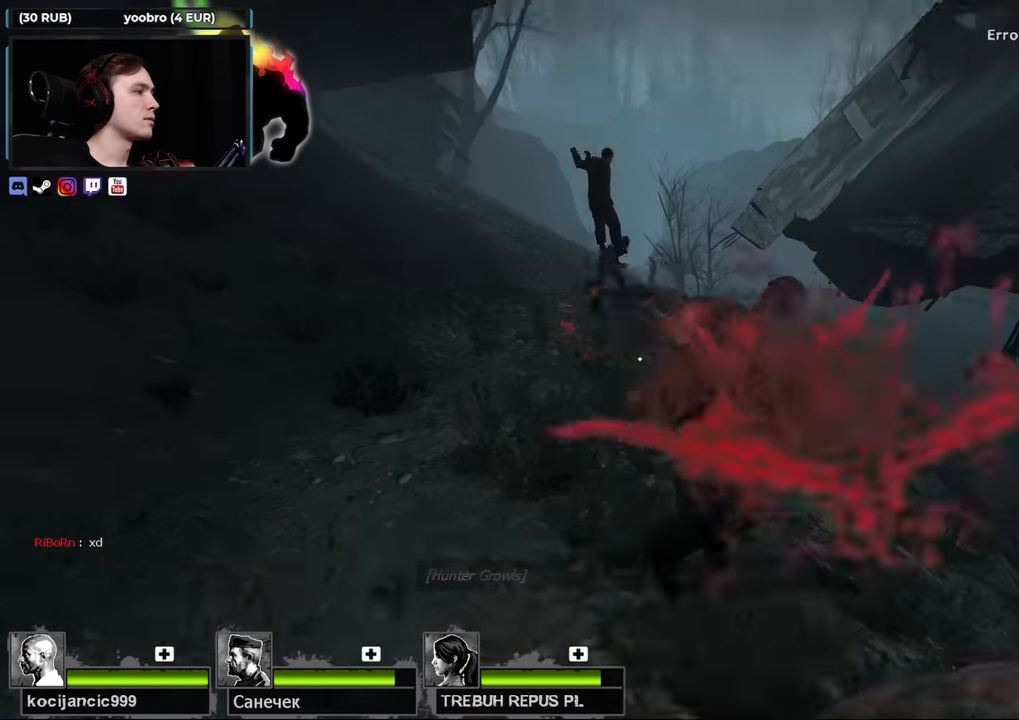
{"keys": [], "mouse": [], "events": [[117, "w", "up"]]}
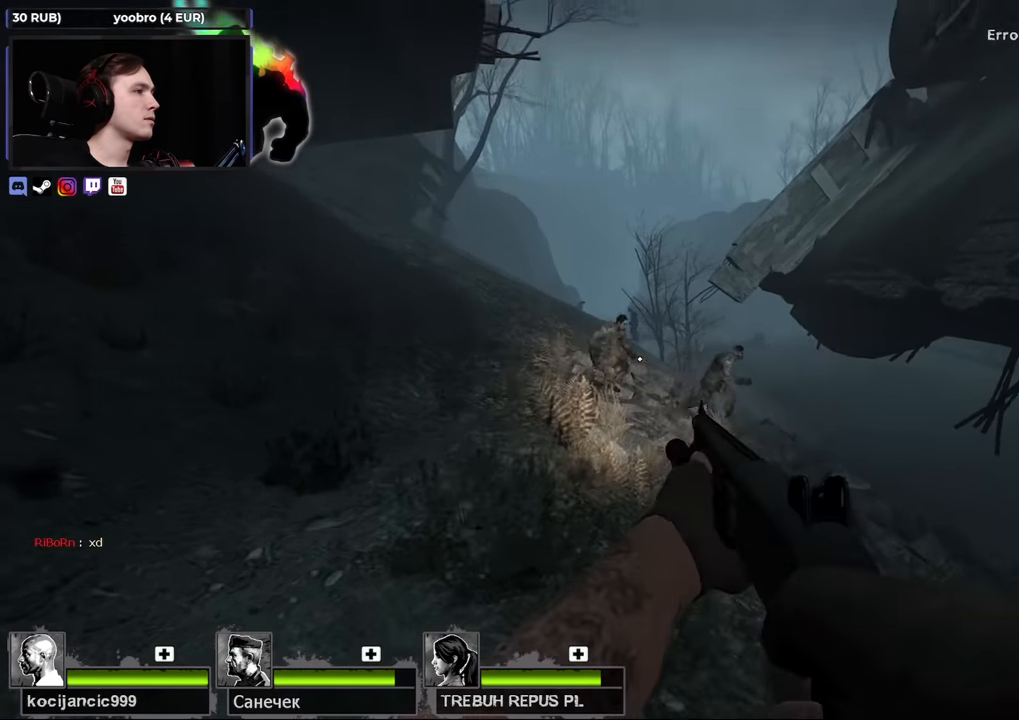
{"keys": [], "mouse": [], "events": [[167, "s", "down"], [217, "d", "down"], [317, "s", "up"], [417, "w", "down"], [500, "d", "up"], [500, "w", "up"]]}
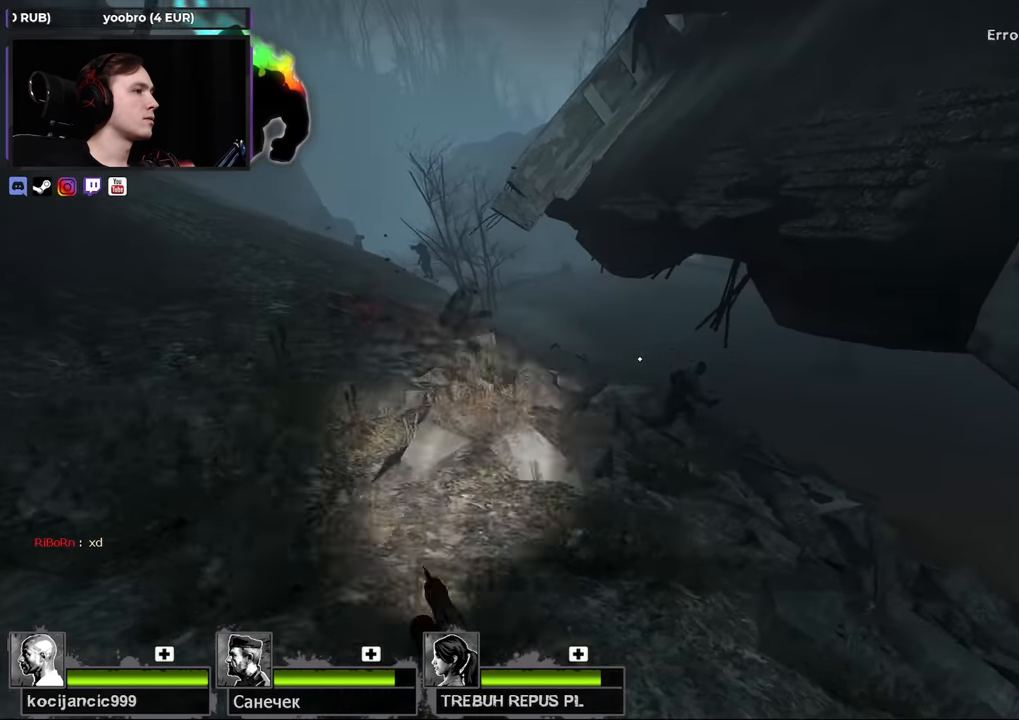
{"keys": ["d", "s"], "mouse": [], "events": [[383, "d", "down"], [417, "s", "down"]]}
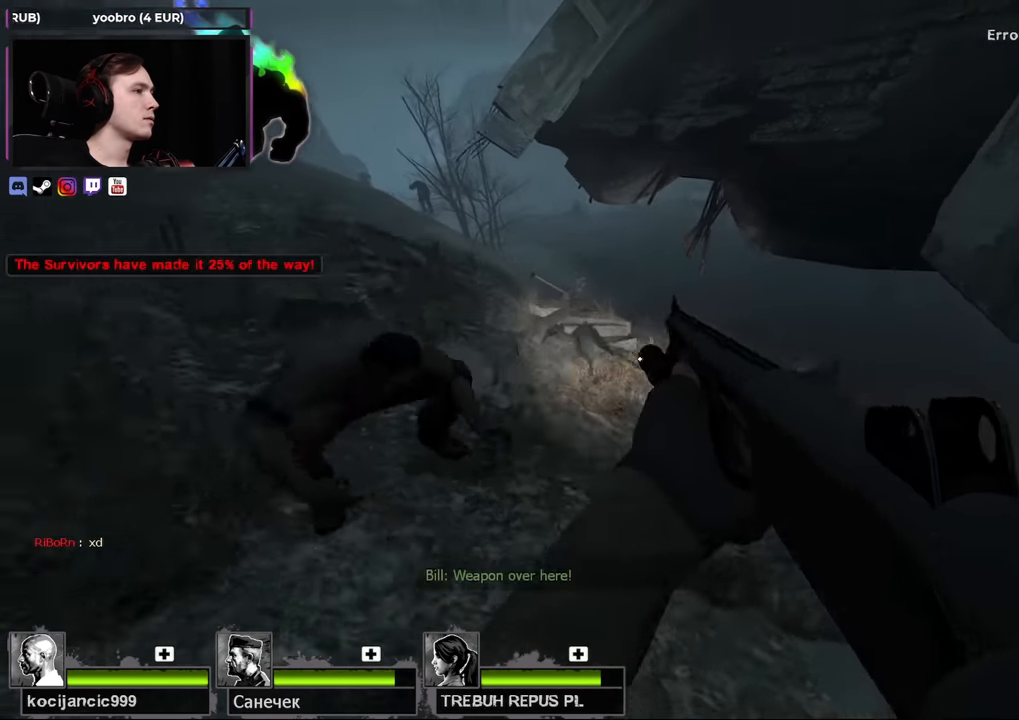
{"keys": [], "mouse": [], "events": [[17, "d", "up"], [117, "s", "up"]]}
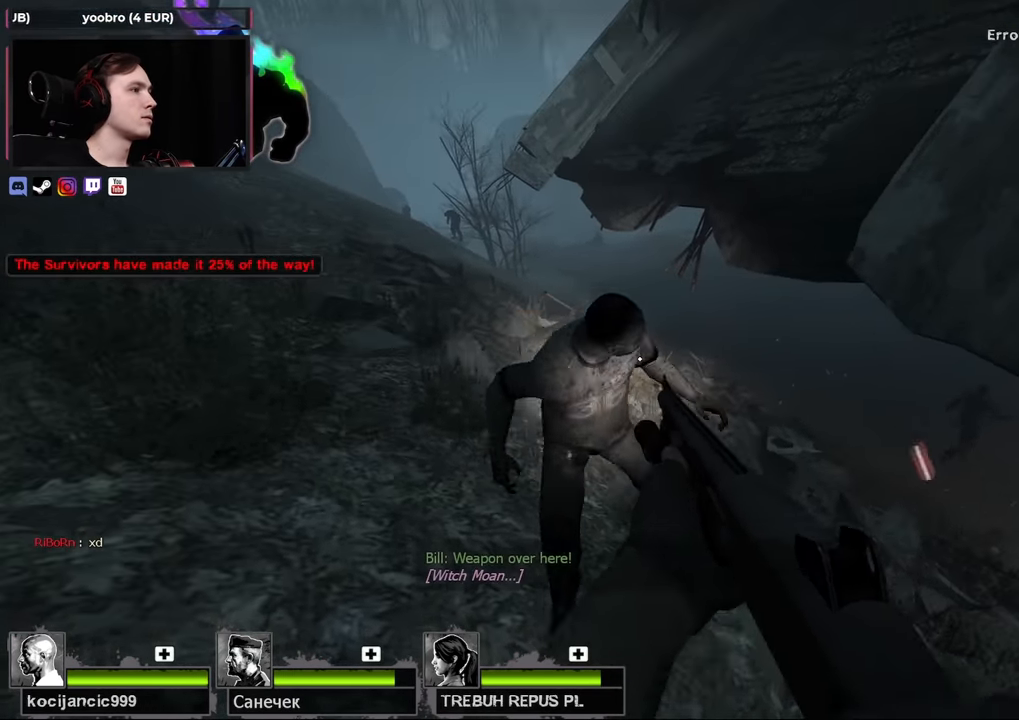
{"keys": [], "mouse": [], "events": [[183, "s", "down"], [267, "d", "down"], [267, "s", "up"], [417, "d", "up"]]}
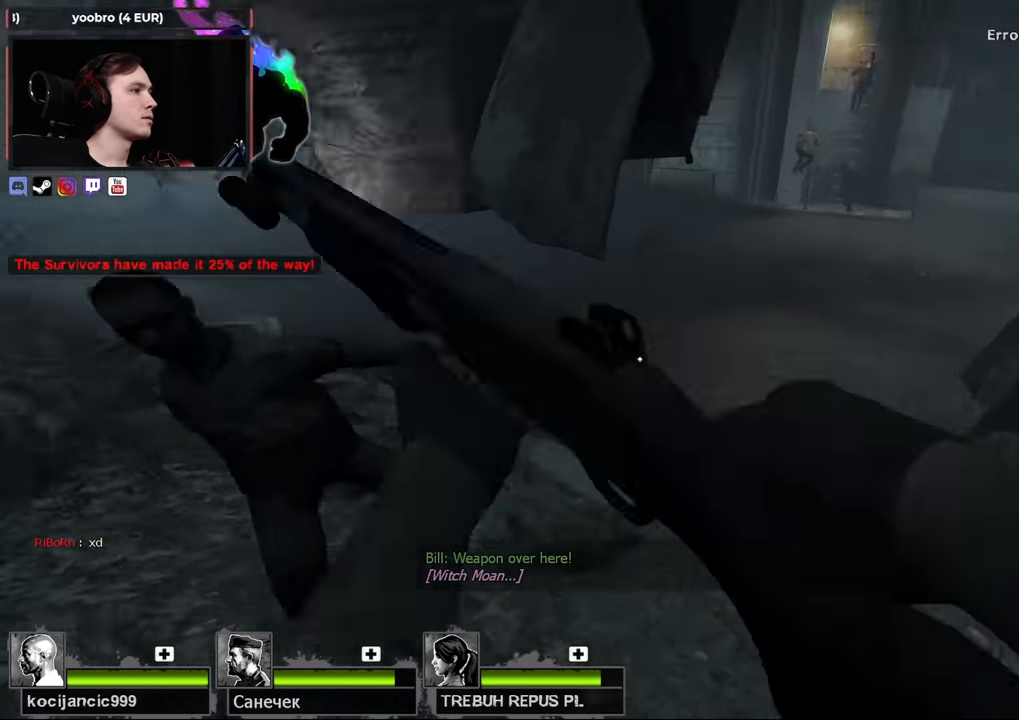
{"keys": [], "mouse": [], "events": [[383, "a", "down"], [467, "a", "up"]]}
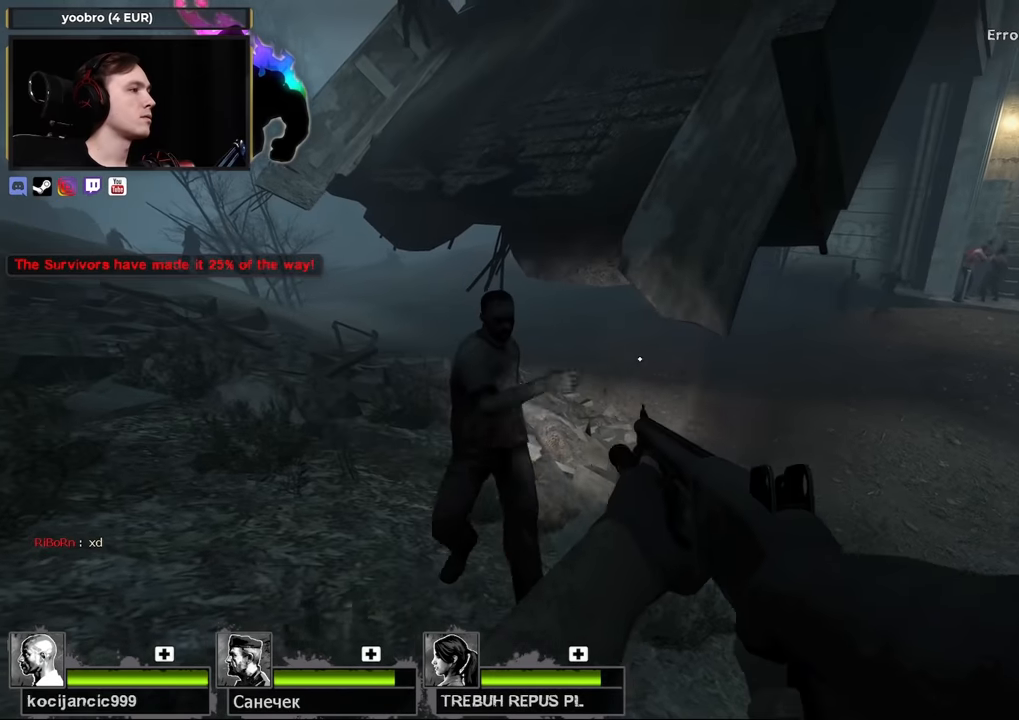
{"keys": ["w"], "mouse": [], "events": [[200, "d", "down"], [300, "q", "down"], [350, "w", "down"], [400, "d", "up"], [400, "q", "up"]]}
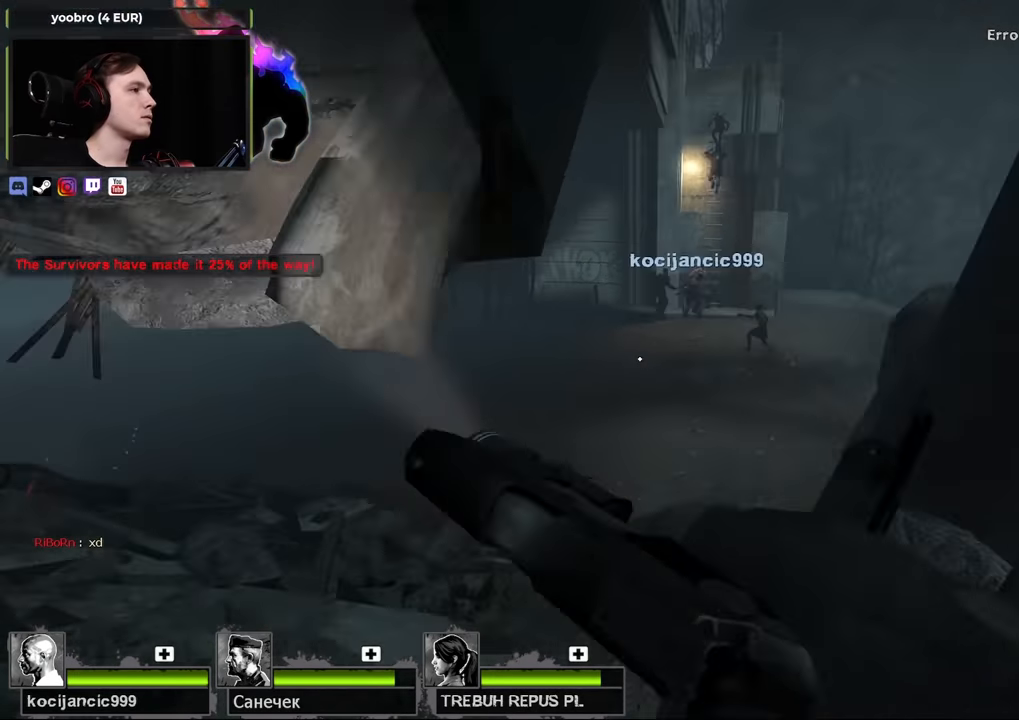
{"keys": ["ctrl"], "mouse": [], "events": [[33, "w", "up"], [183, "ctrl", "down"]]}
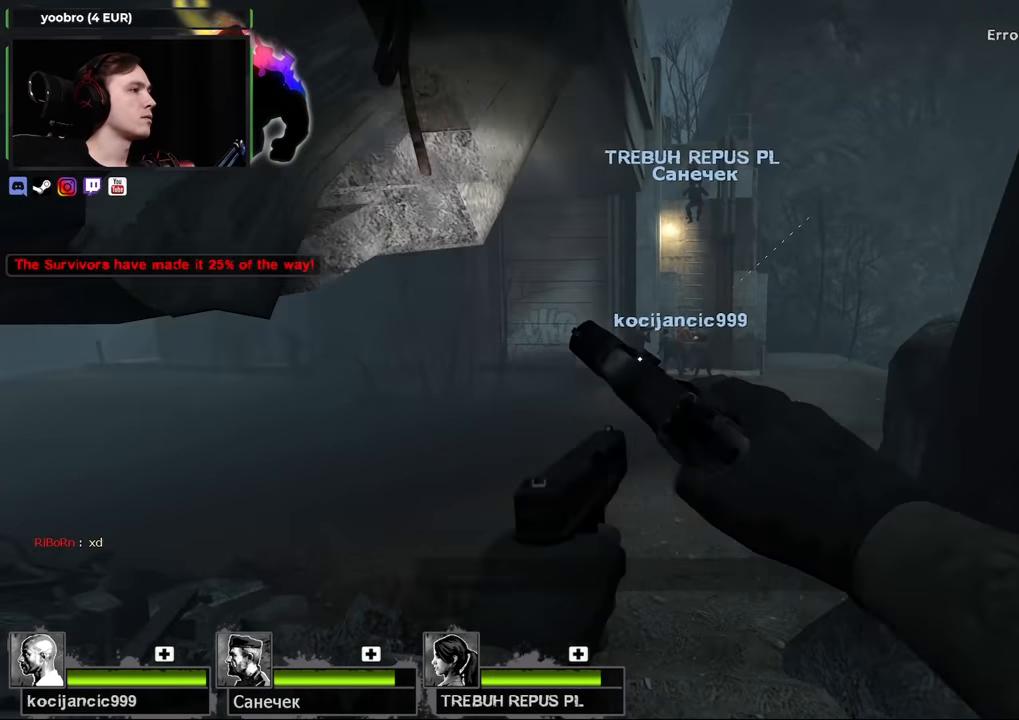
{"keys": ["ctrl"], "mouse": [], "events": []}
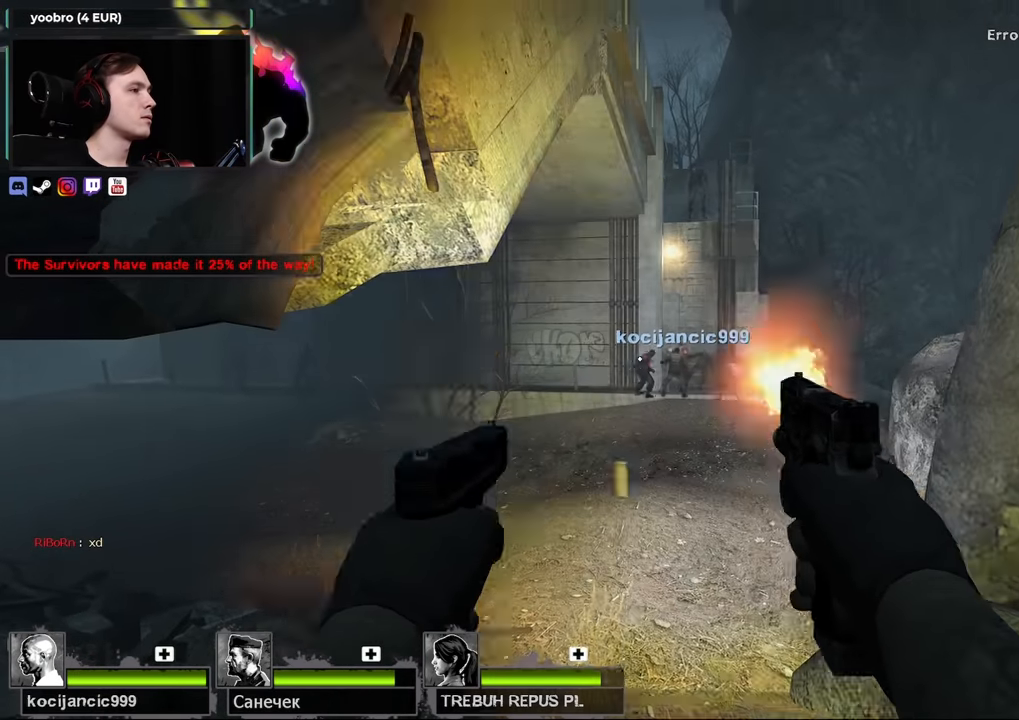
{"keys": ["ctrl"], "mouse": [], "events": []}
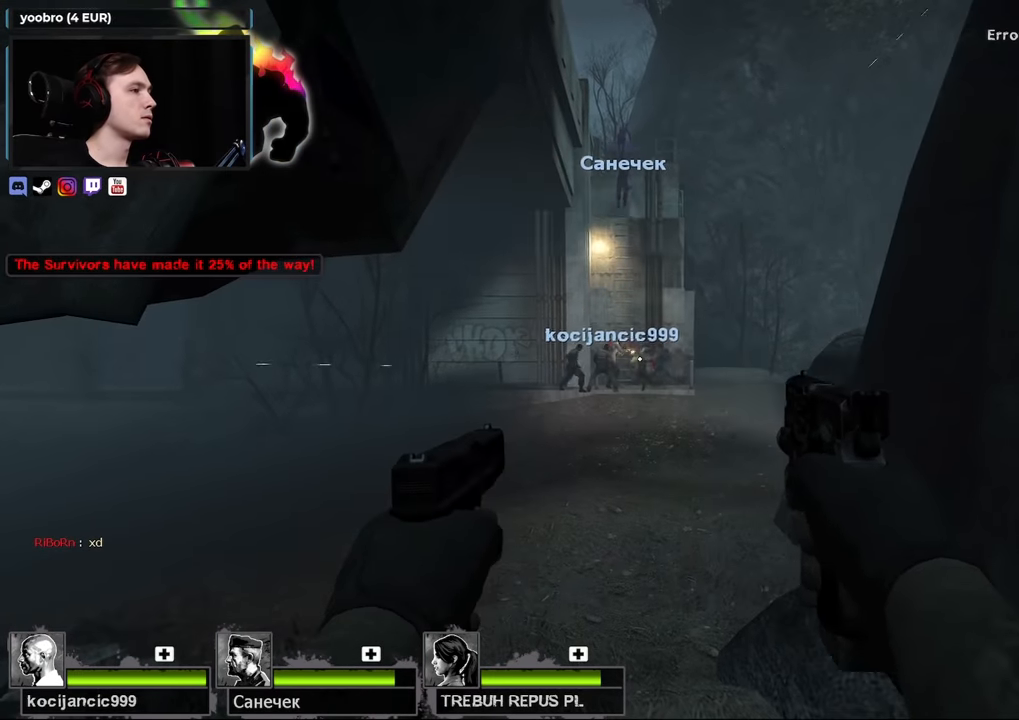
{"keys": ["ctrl"], "mouse": [], "events": []}
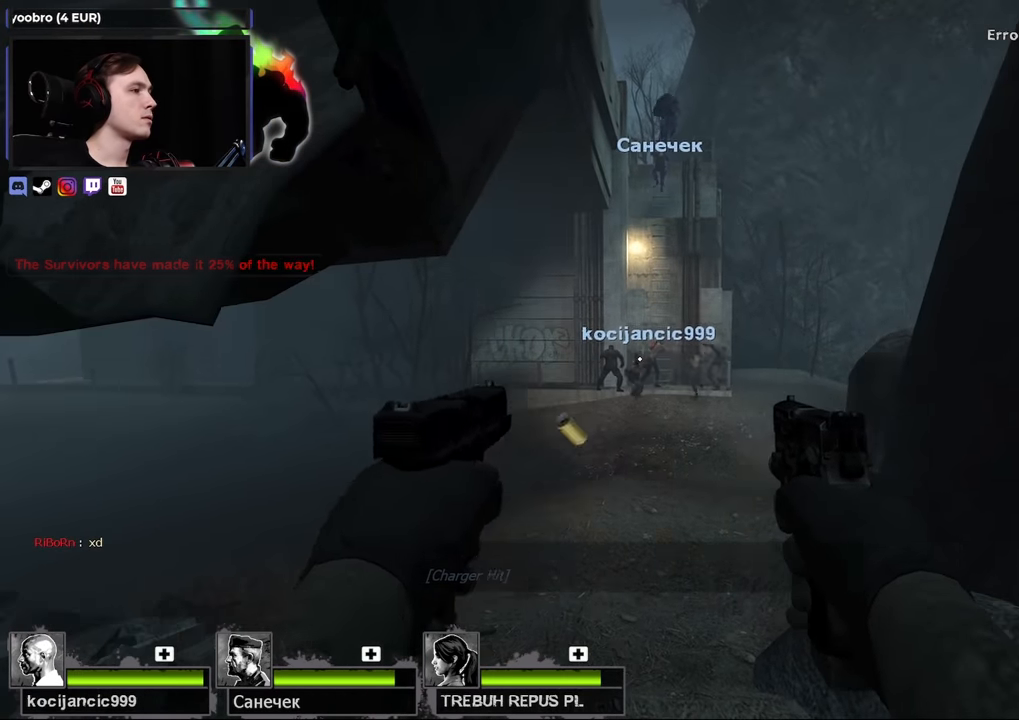
{"keys": [], "mouse": [], "events": [[283, "ctrl", "up"], [350, "q", "down"], [433, "q", "up"]]}
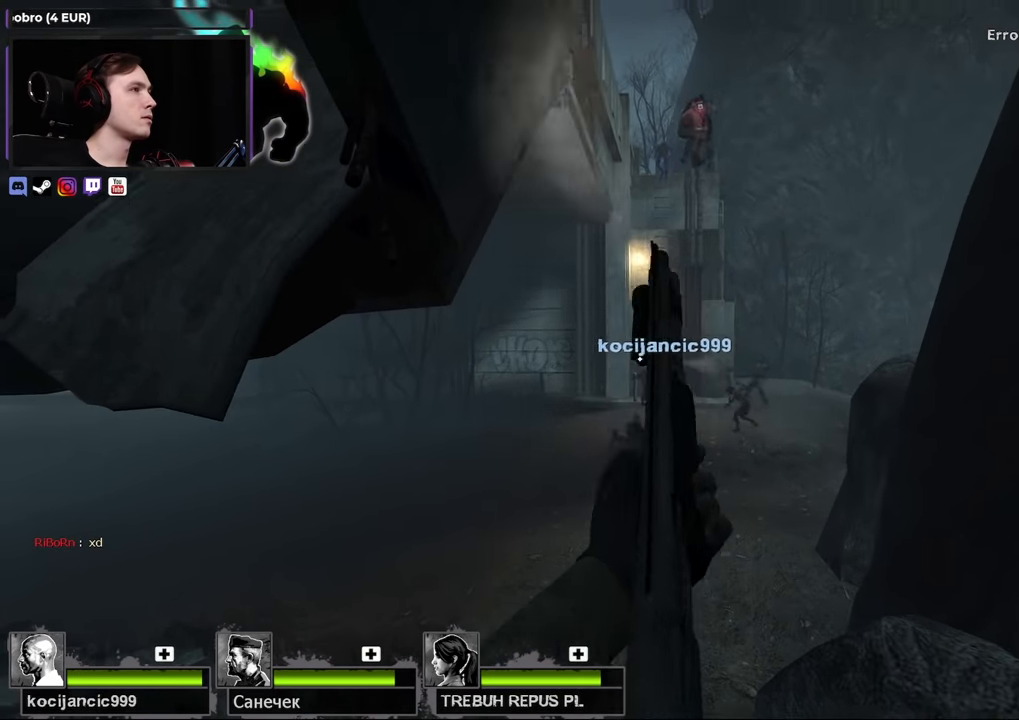
{"keys": [], "mouse": [], "events": [[167, "r", "down"], [300, "r", "up"]]}
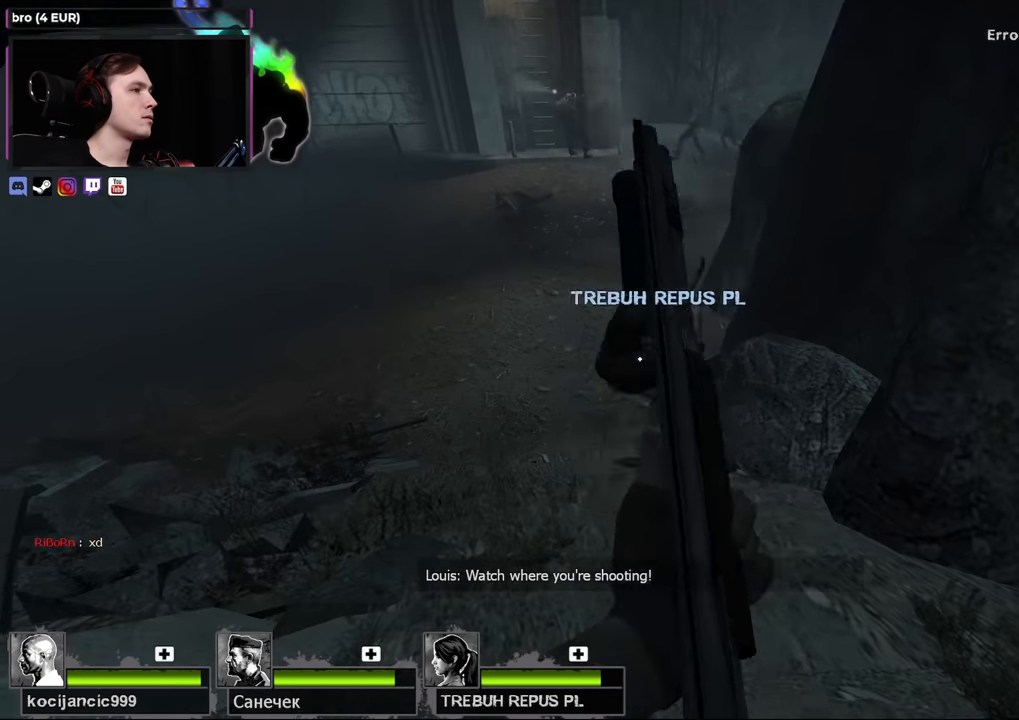
{"keys": ["s"], "mouse": [], "events": [[133, "s", "down"], [317, "d", "down"], [500, "d", "up"]]}
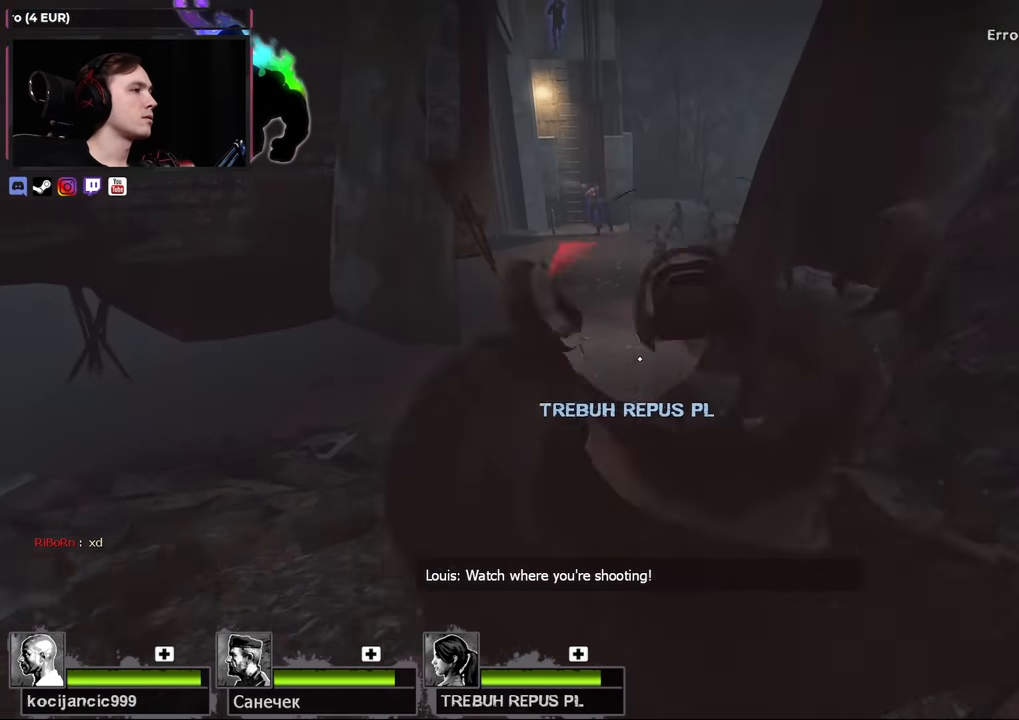
{"keys": ["s"], "mouse": [], "events": [[100, "s", "up"], [467, "s", "down"]]}
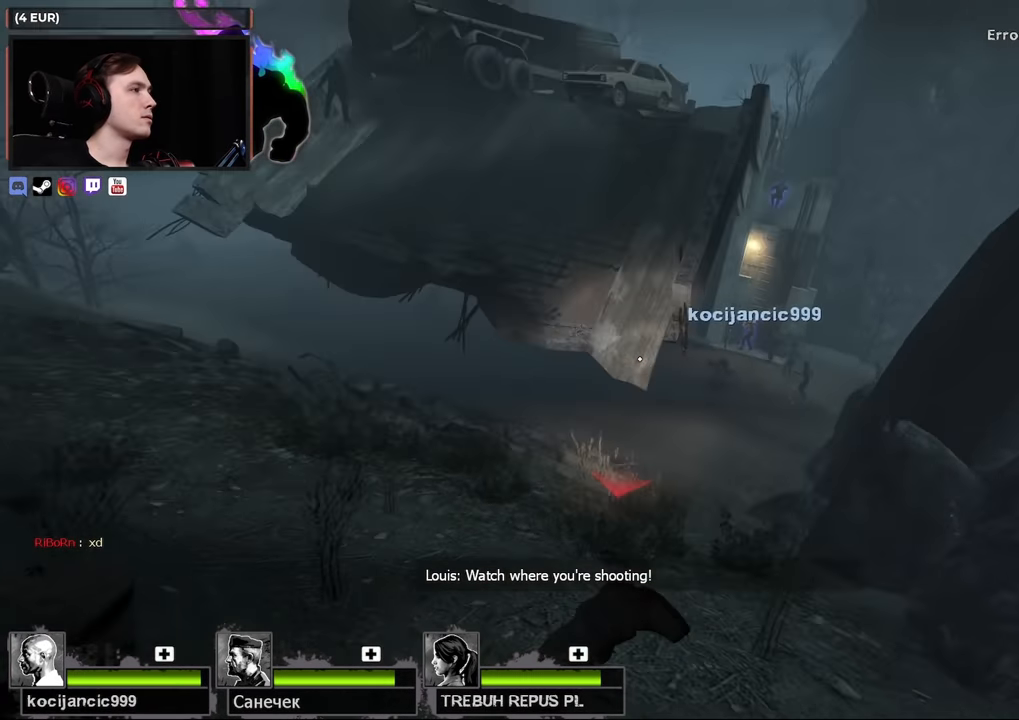
{"keys": ["s"], "mouse": [], "events": []}
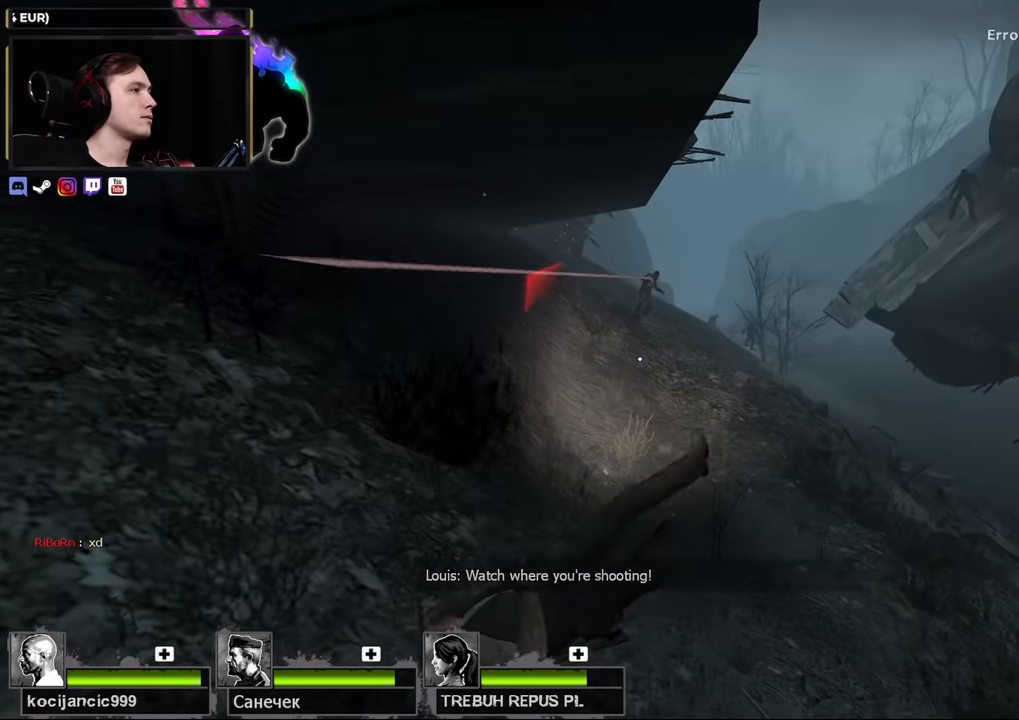
{"keys": ["s"], "mouse": [], "events": []}